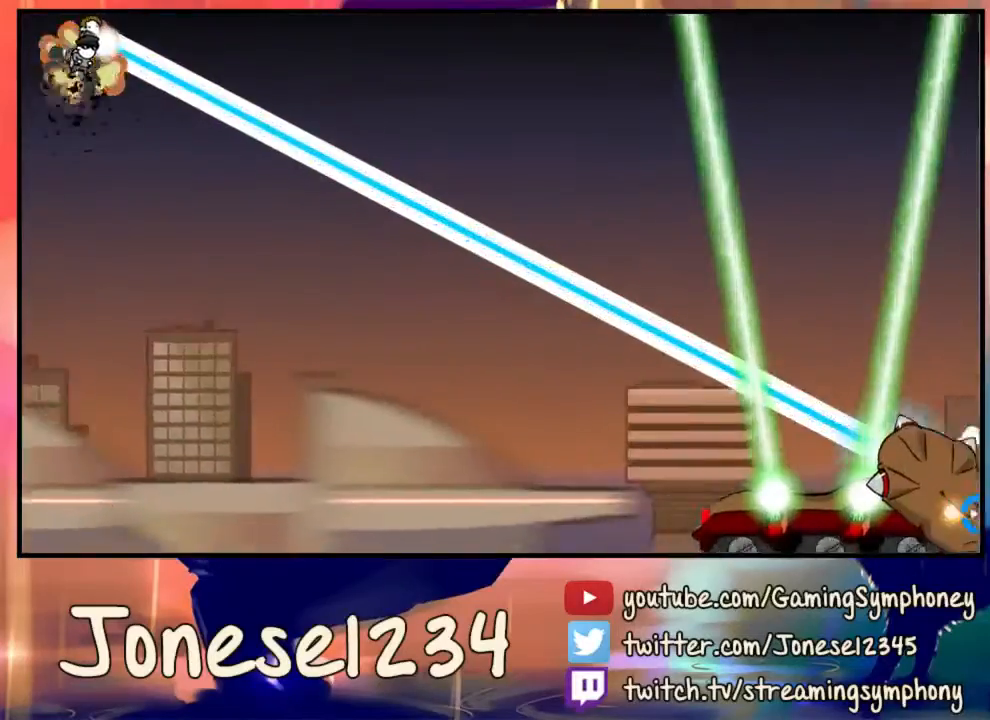
Gameplay with keyboard and mouse; each line is a JSON object with the keys and mouse buttons held at the frame after it. "events" lists presses ("down") and releases ("up") of "1", "2", "3", "4", "5", "a", "alt", "c", "ctrl", "d", "e", "f", "q", "r", "s", "shift", "space", "tab", "v", "w", "x", "z", "mouse_left", "mouse_wheel" and "mouse_right" between this image and that frame as [ms after this image, input, new state], when the widget could be followed in between. "mouse_left", "mouse_wheel", "mouse_right" = the "left", "wheel", "right" buttons of the "mouse" list. No other keys are recorded. "wheel" means that the mouse wheel is clicked or scrolled. Mouse movement is not recorded.
{"keys": ["a", "w"], "mouse": ["left"], "events": []}
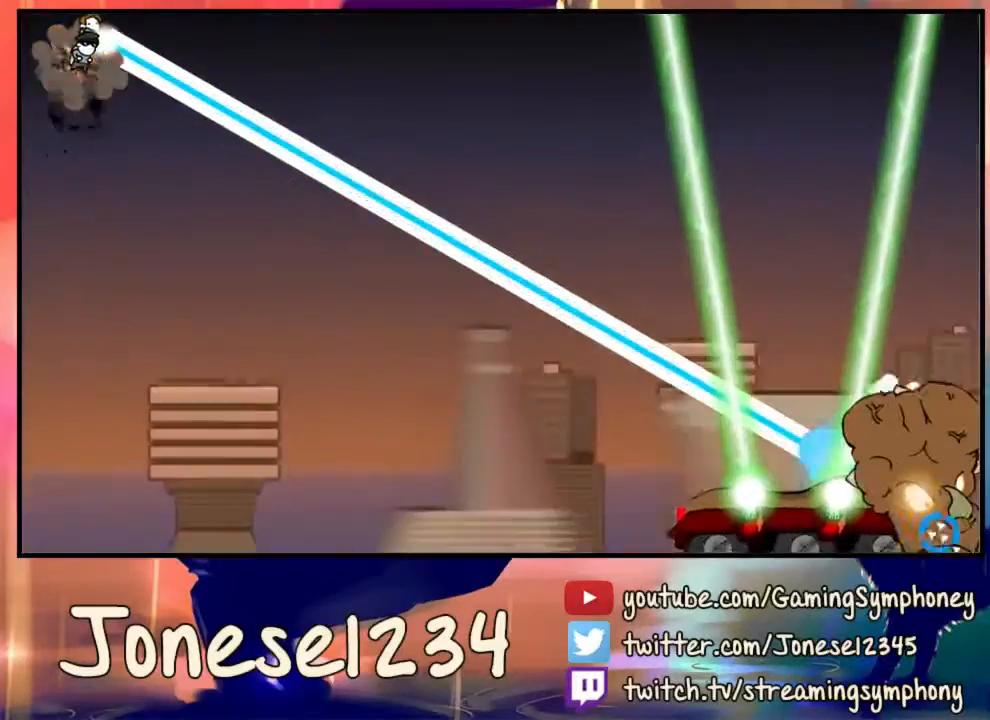
{"keys": ["a", "w"], "mouse": [], "events": [[433, "mouse_left", "up"]]}
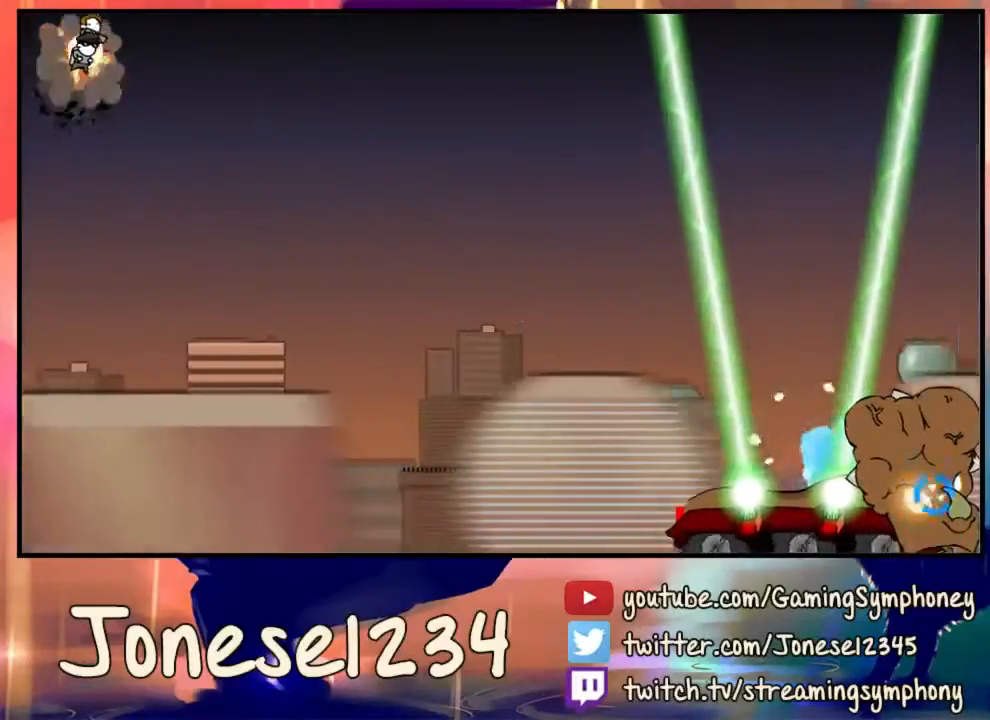
{"keys": ["a", "w"], "mouse": [], "events": []}
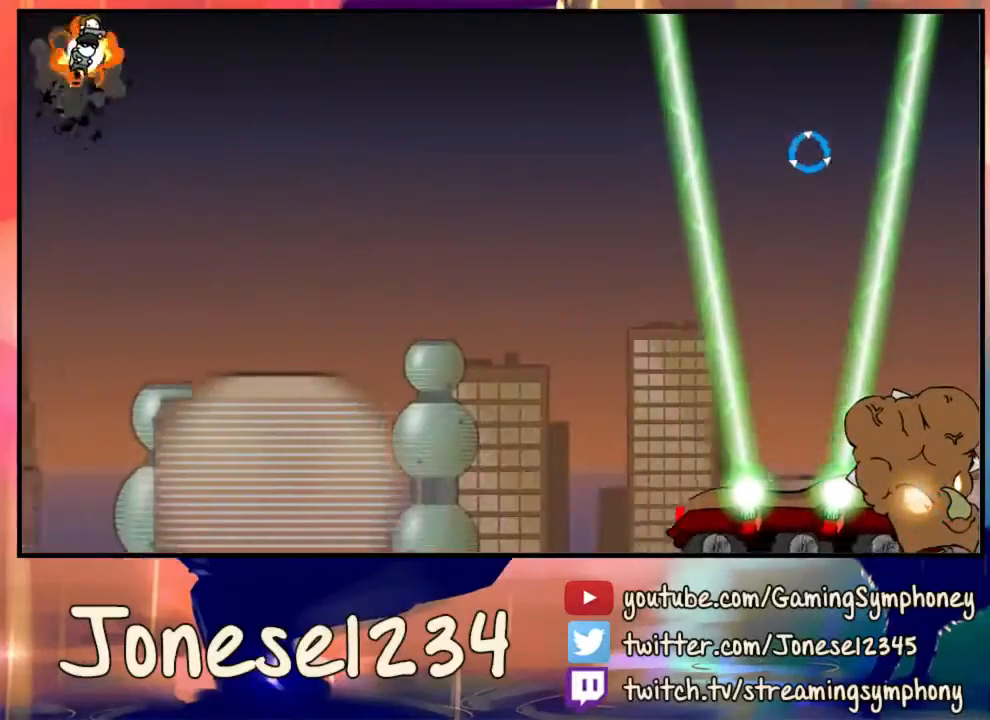
{"keys": ["a", "w"], "mouse": [], "events": []}
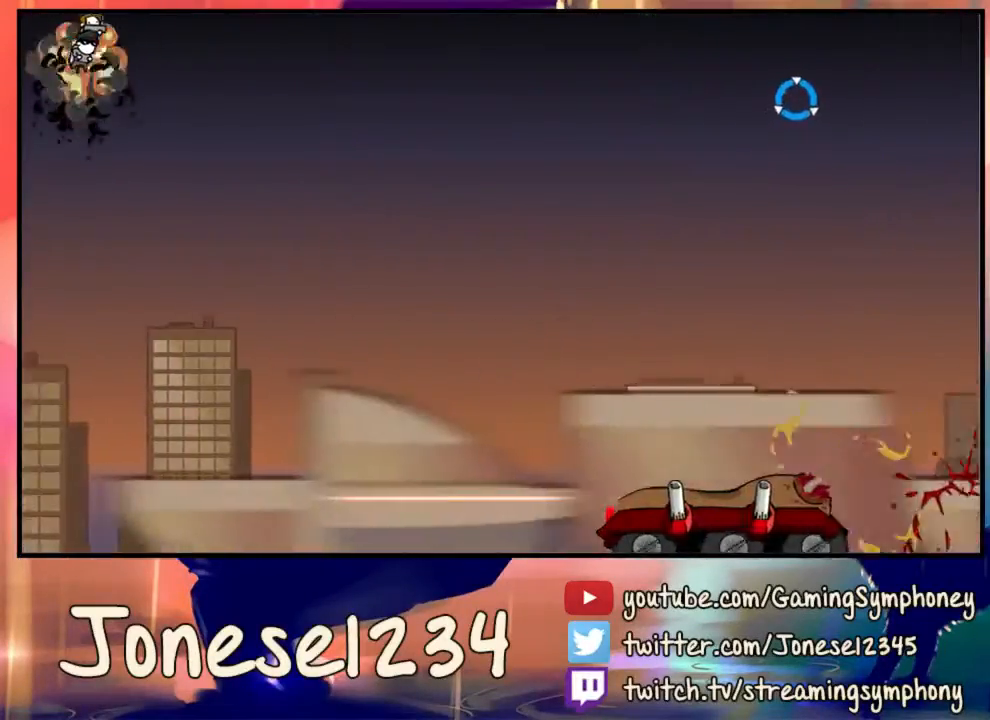
{"keys": ["a", "w"], "mouse": [], "events": []}
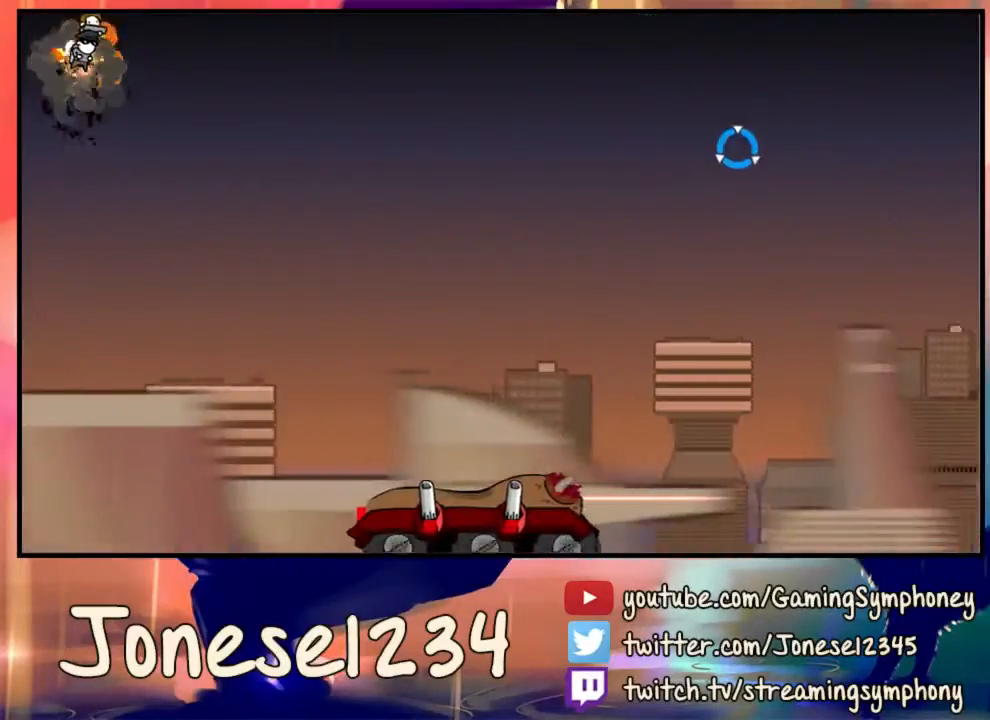
{"keys": ["a", "w"], "mouse": ["left"], "events": [[300, "mouse_left", "down"]]}
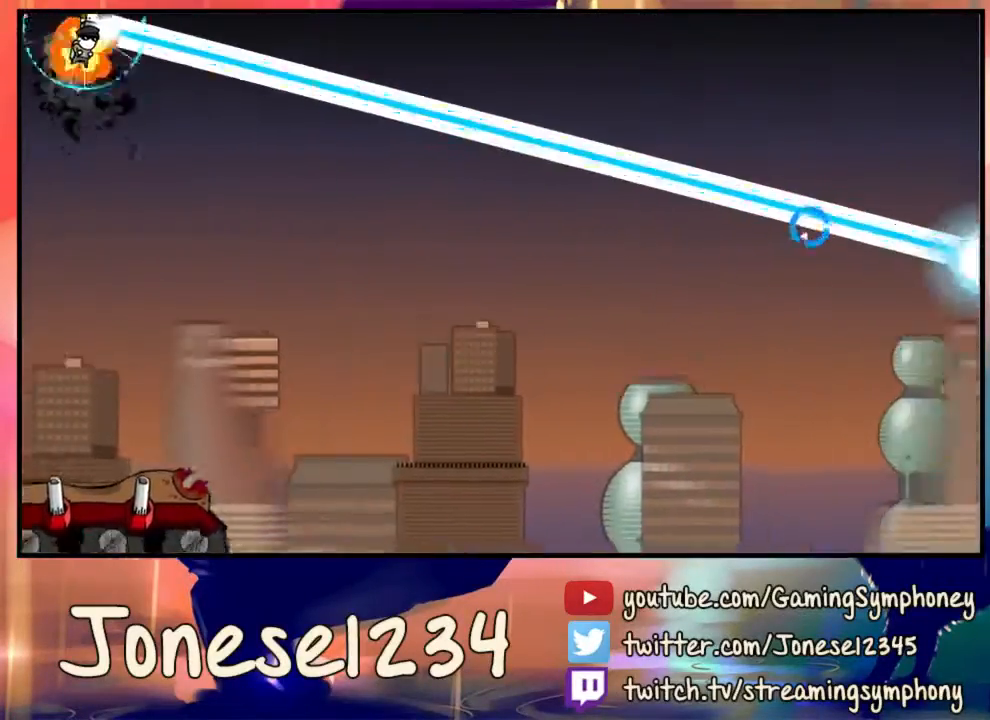
{"keys": ["a", "w"], "mouse": ["left"], "events": []}
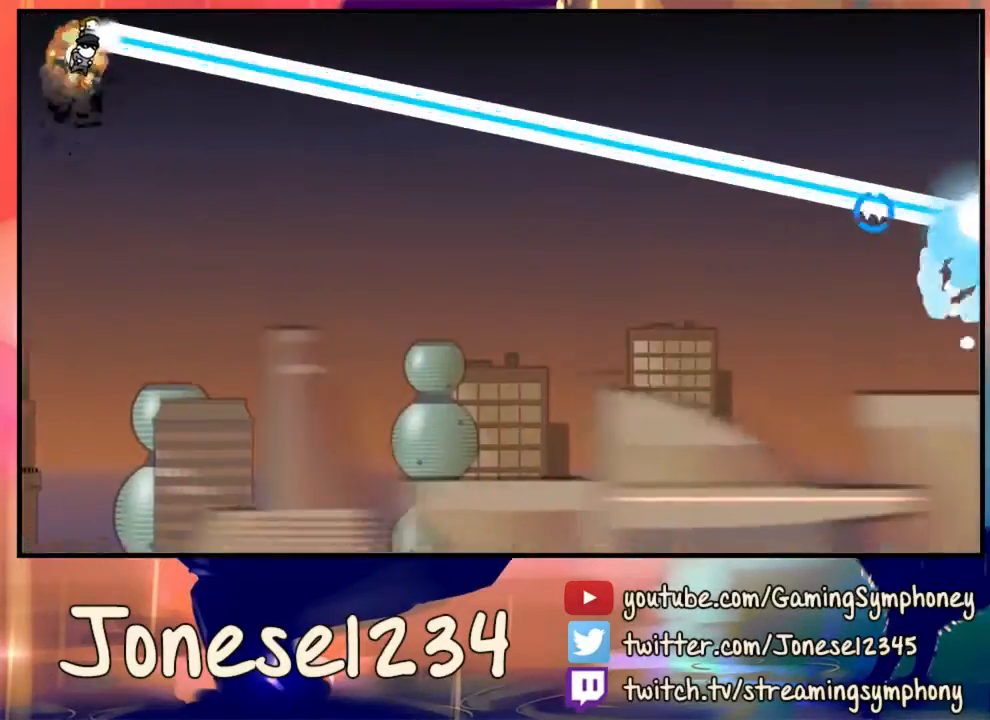
{"keys": ["a", "w"], "mouse": ["left"], "events": []}
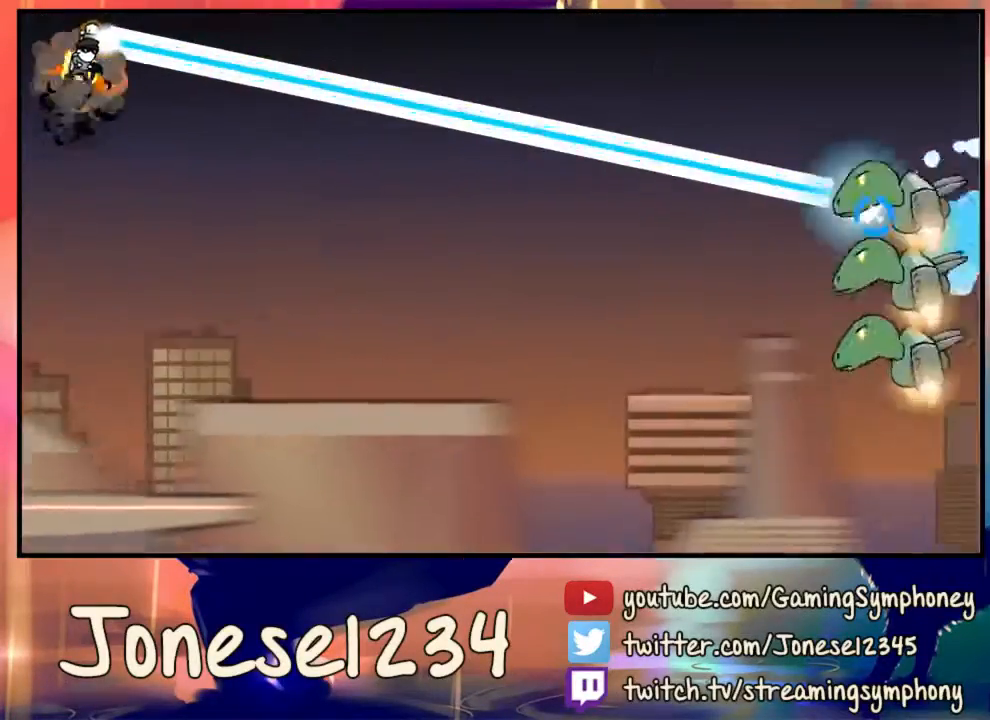
{"keys": ["a", "w"], "mouse": ["left"], "events": []}
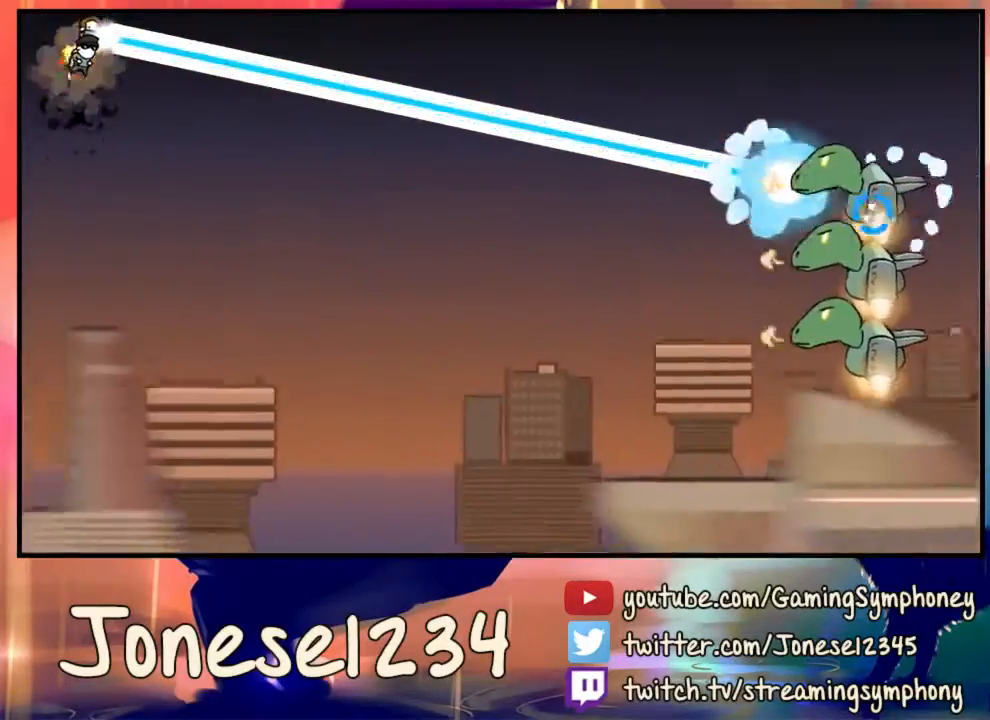
{"keys": ["a", "w"], "mouse": ["left"], "events": []}
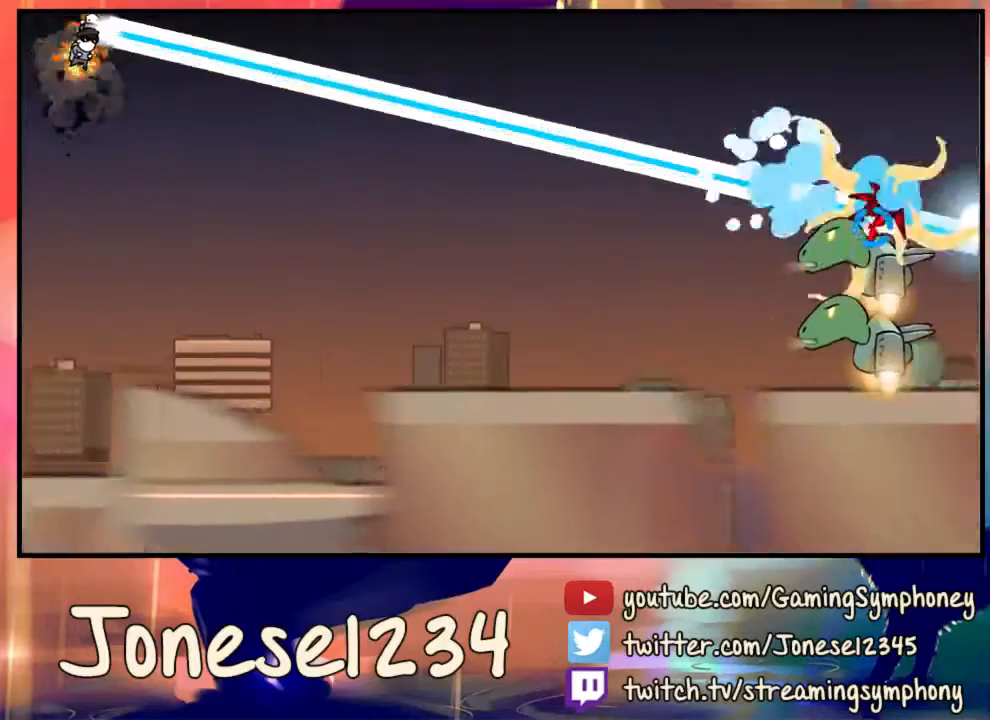
{"keys": ["a", "w"], "mouse": ["left"], "events": []}
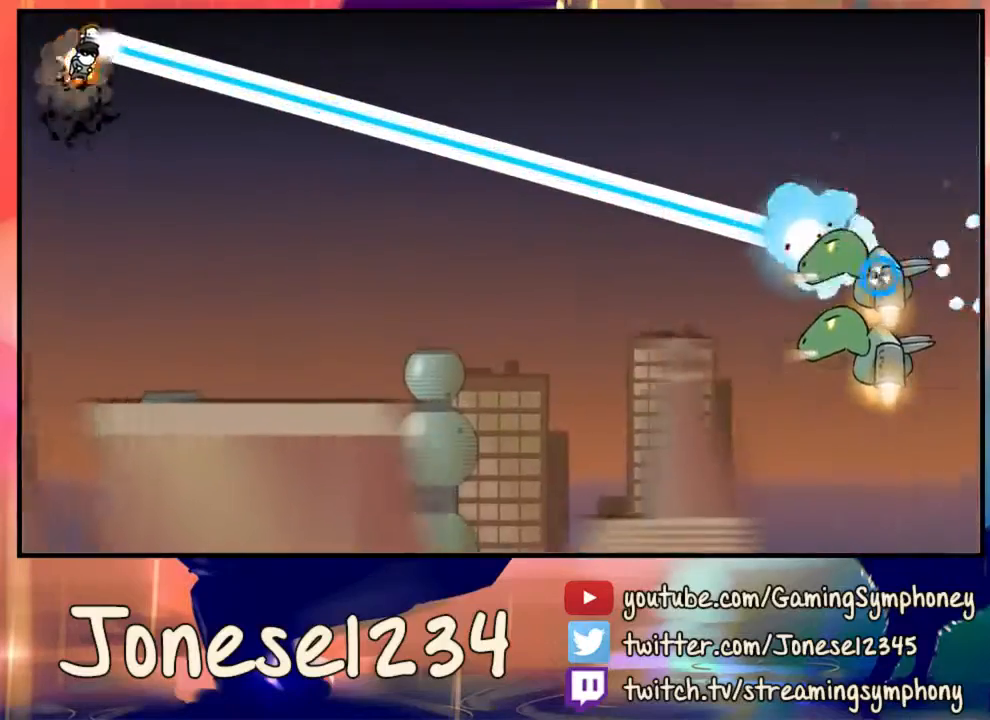
{"keys": ["a", "w"], "mouse": ["left"], "events": []}
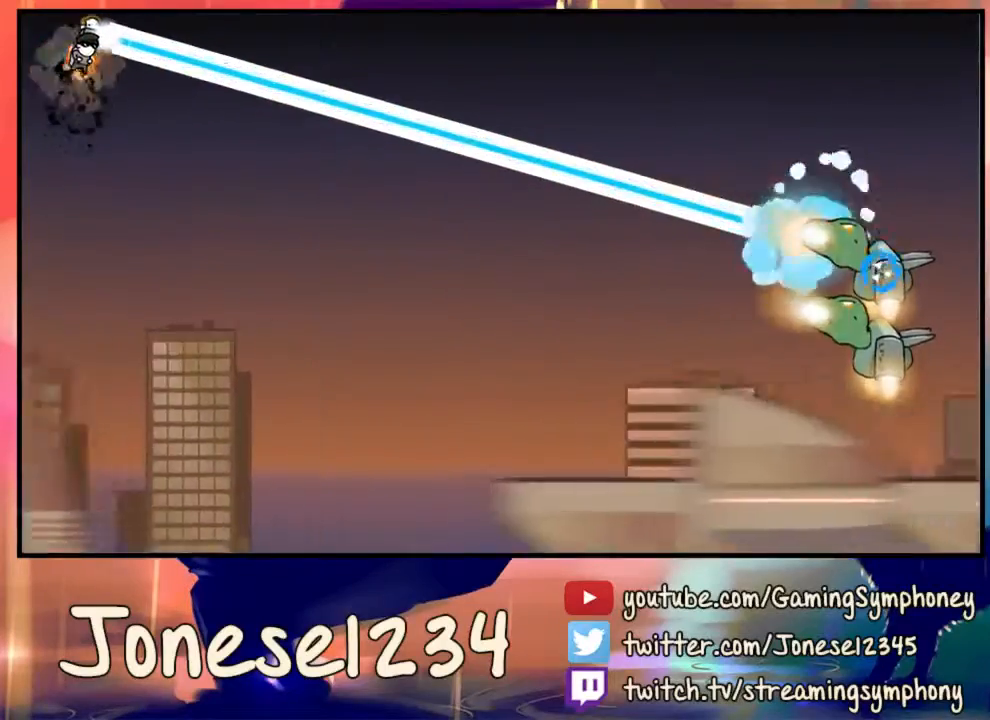
{"keys": ["a", "w"], "mouse": ["left"], "events": []}
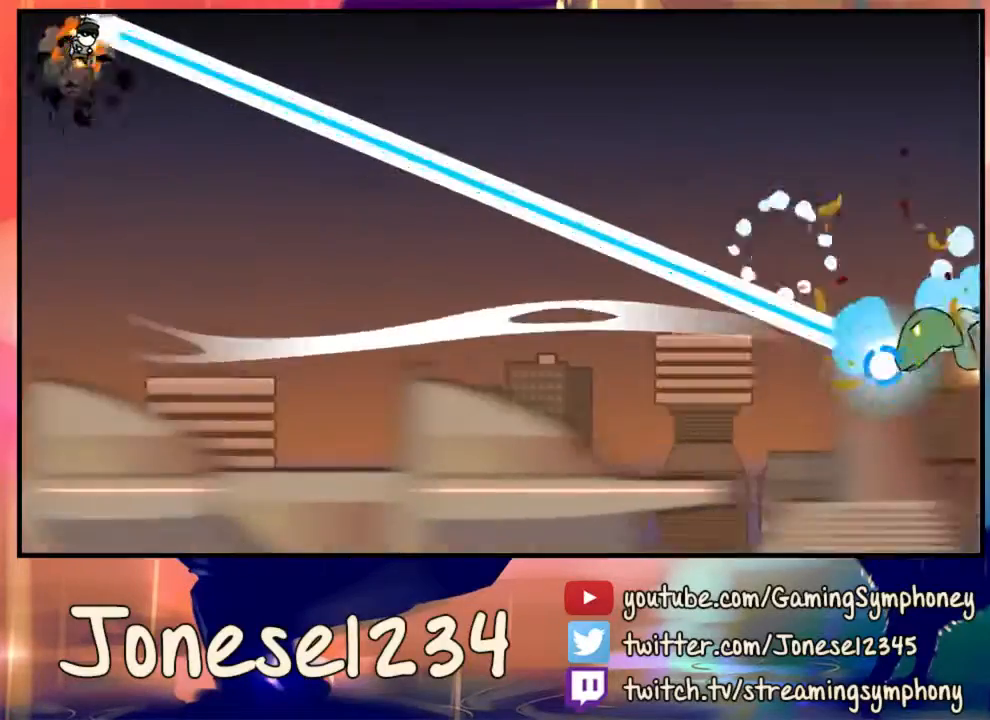
{"keys": ["a", "w"], "mouse": ["left"], "events": []}
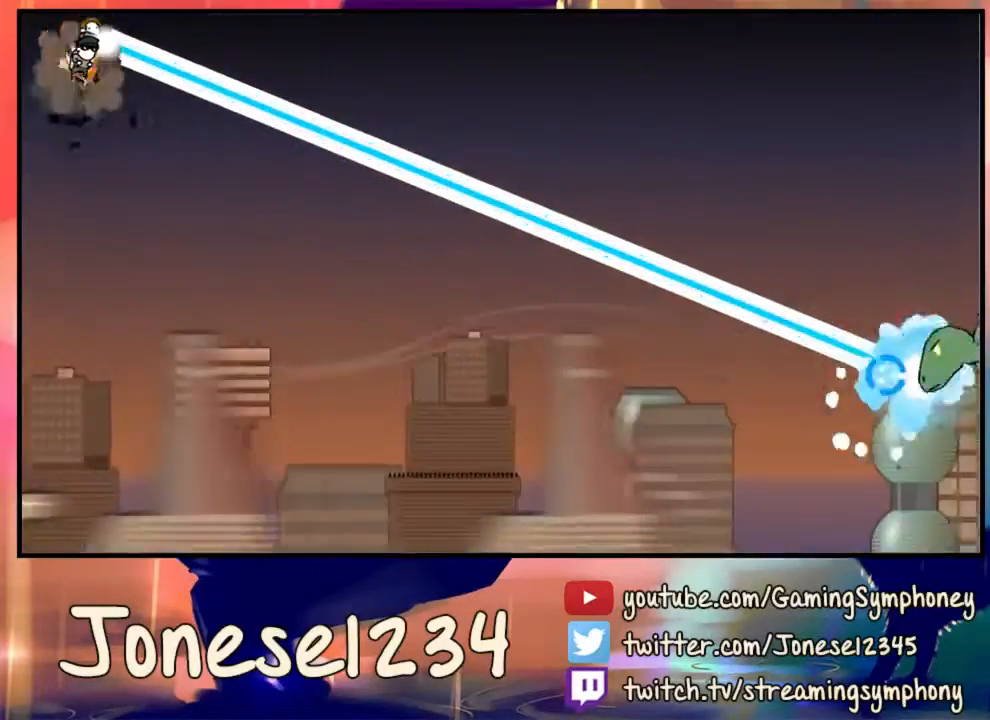
{"keys": ["a", "w"], "mouse": ["left"], "events": []}
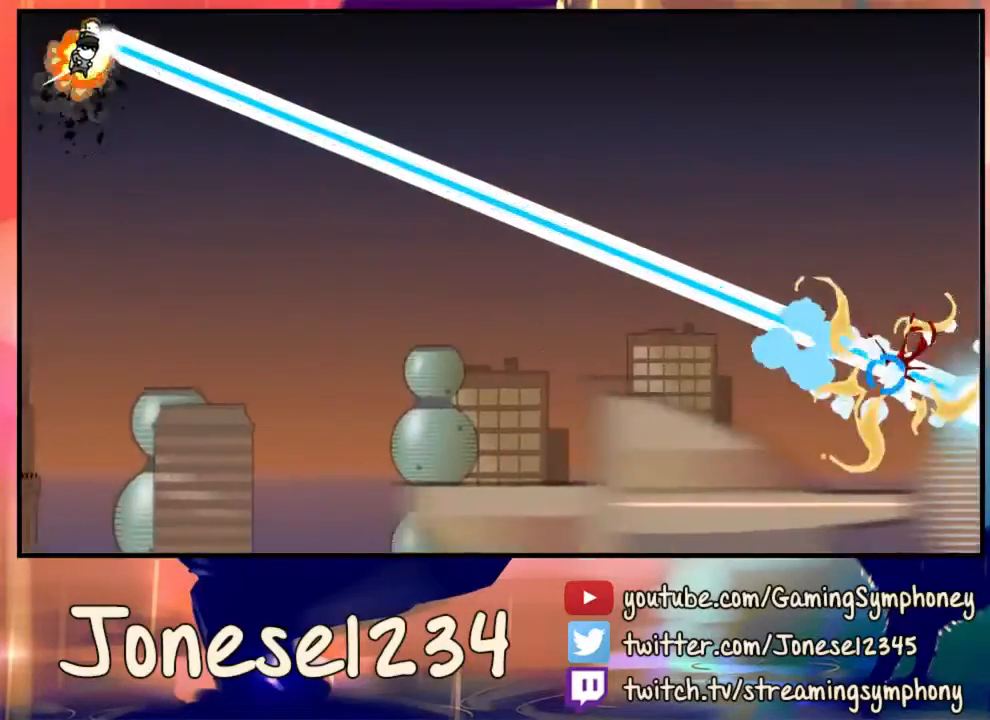
{"keys": ["a", "w"], "mouse": ["left"], "events": []}
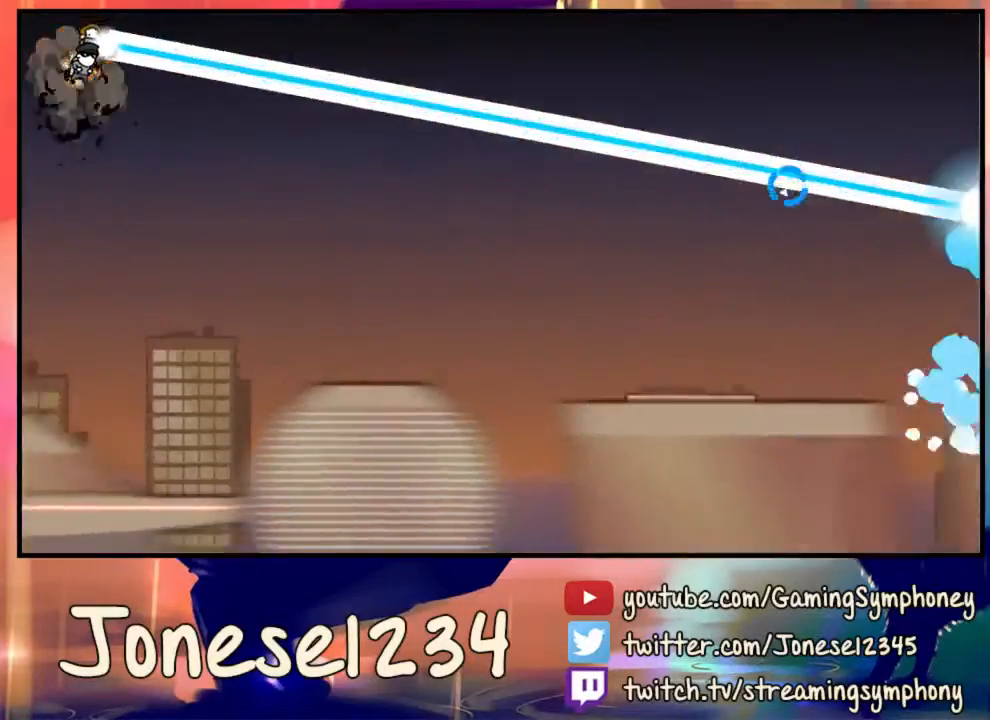
{"keys": ["a", "w"], "mouse": [], "events": [[333, "mouse_left", "up"]]}
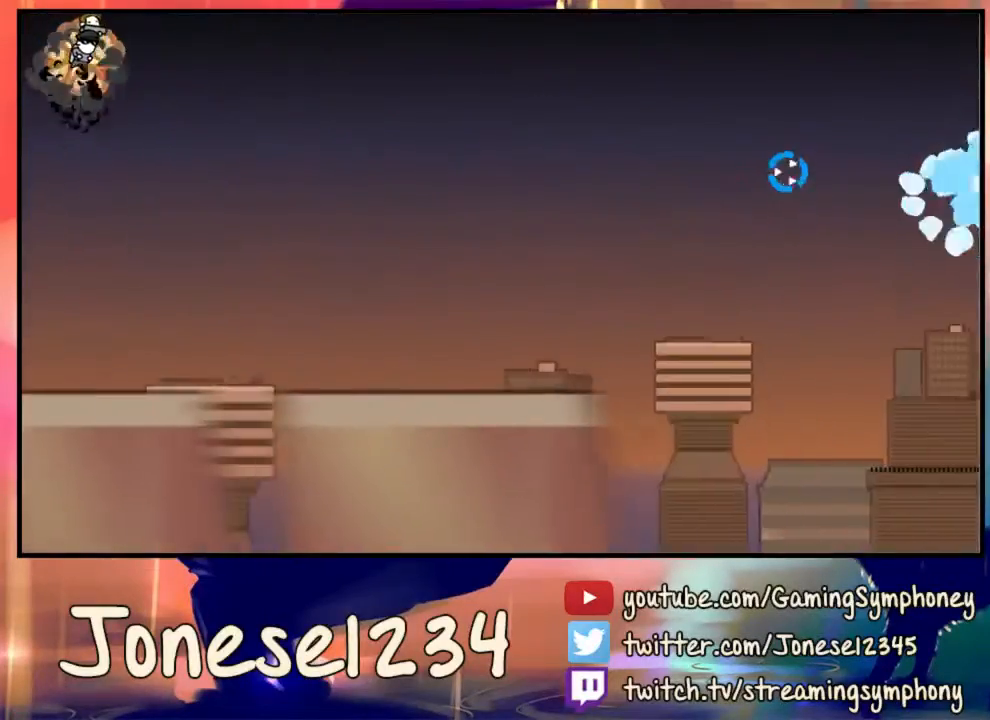
{"keys": ["a", "w"], "mouse": [], "events": []}
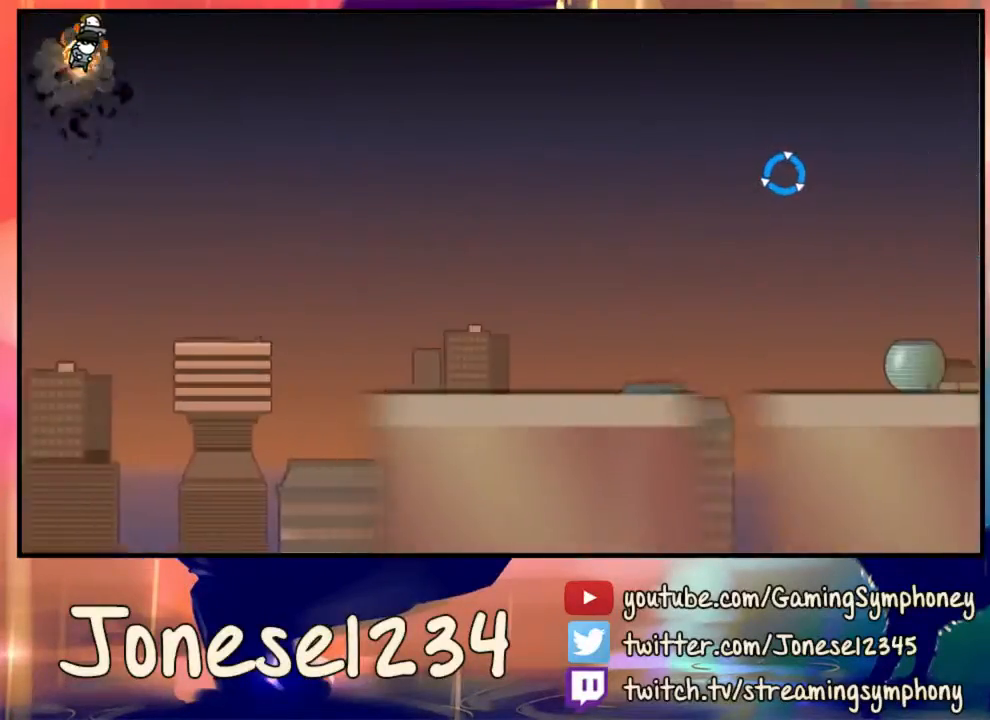
{"keys": ["a", "w"], "mouse": [], "events": []}
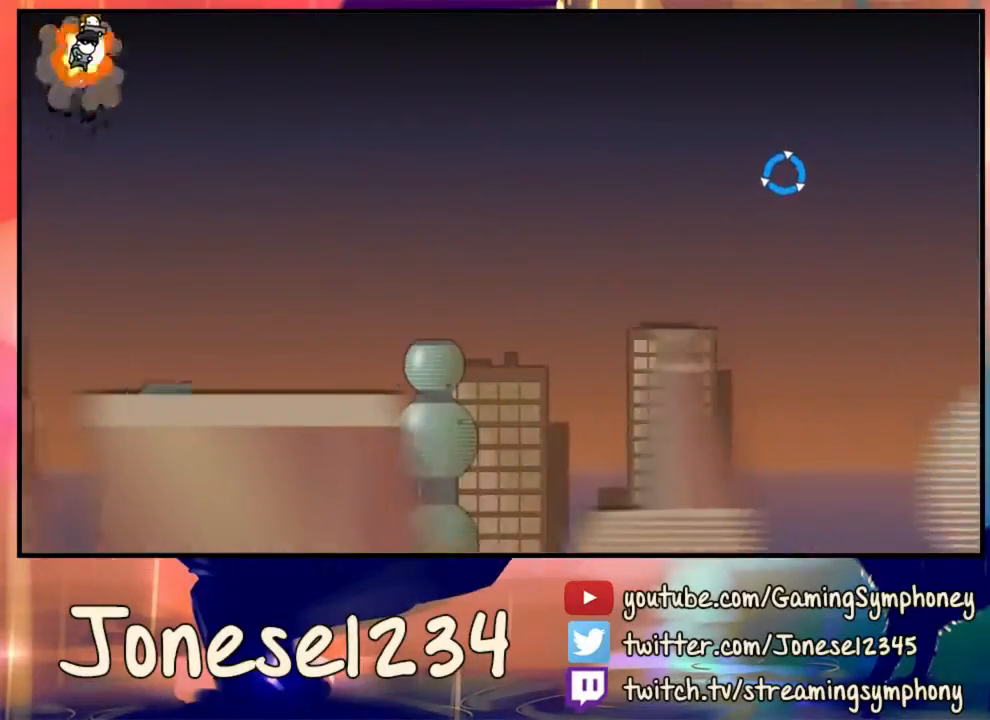
{"keys": ["a", "w"], "mouse": ["left"], "events": [[33, "mouse_left", "down"]]}
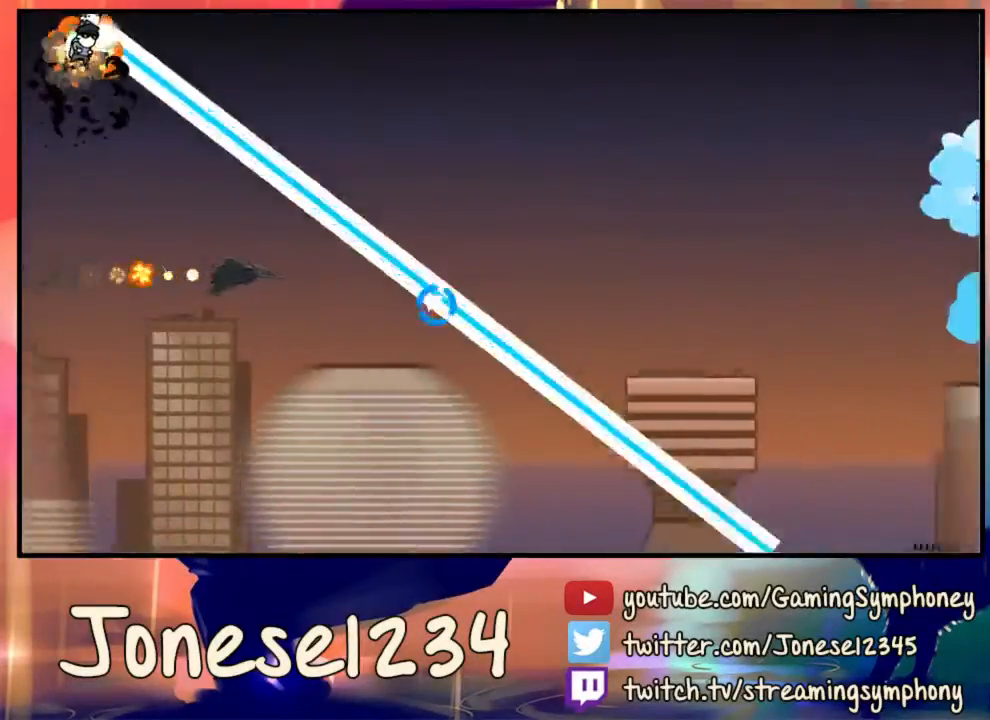
{"keys": ["a", "w"], "mouse": [], "events": [[467, "mouse_left", "up"]]}
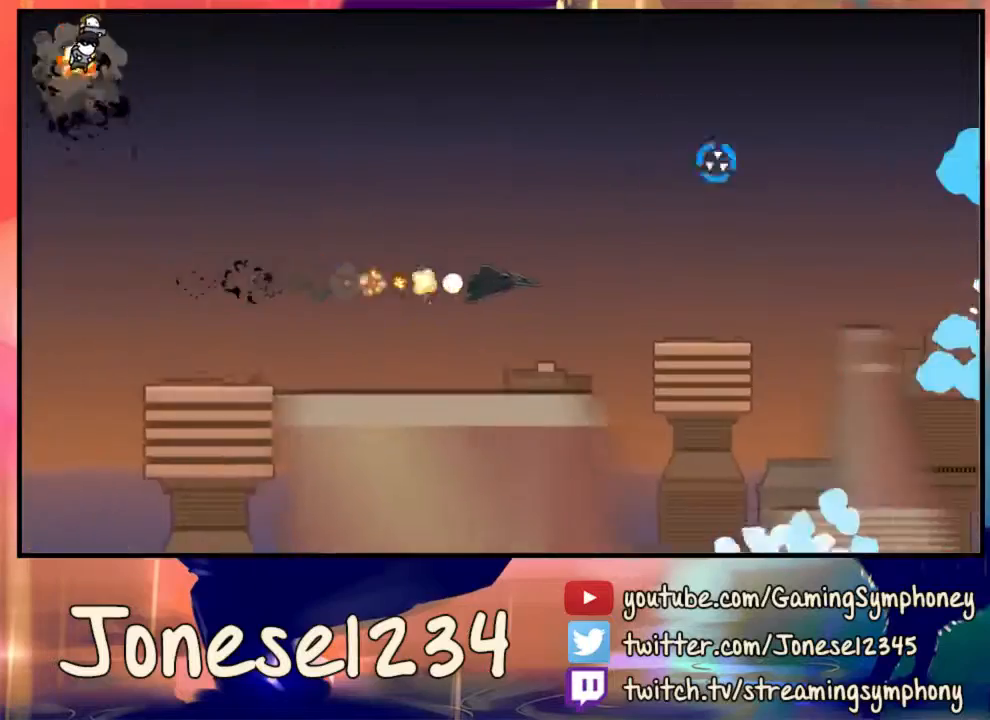
{"keys": ["a", "w"], "mouse": [], "events": []}
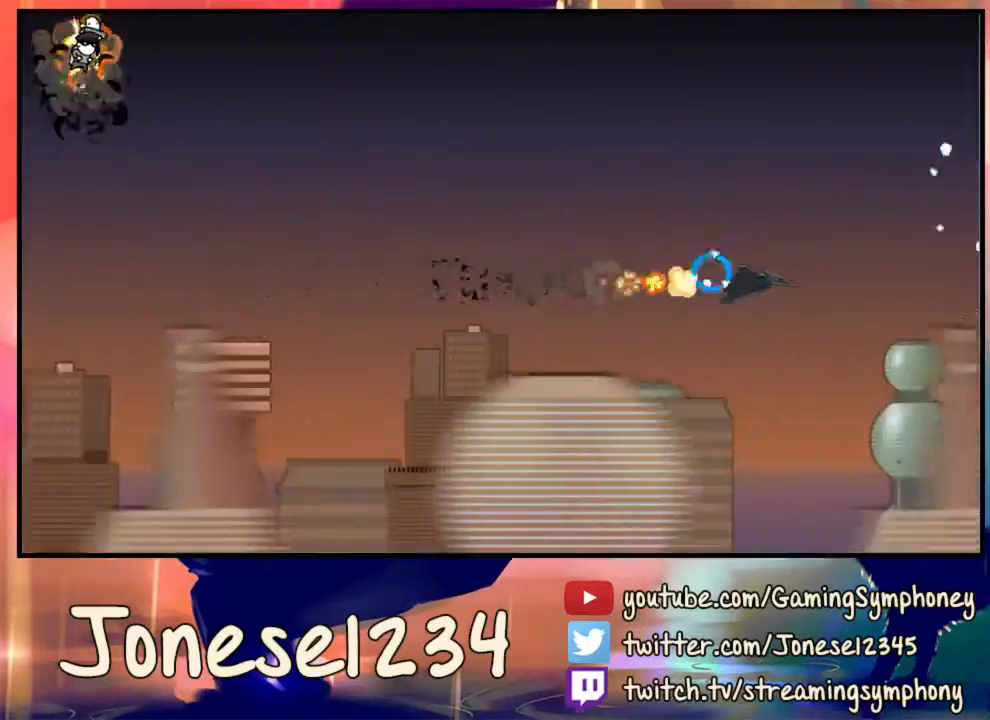
{"keys": ["a", "w"], "mouse": [], "events": []}
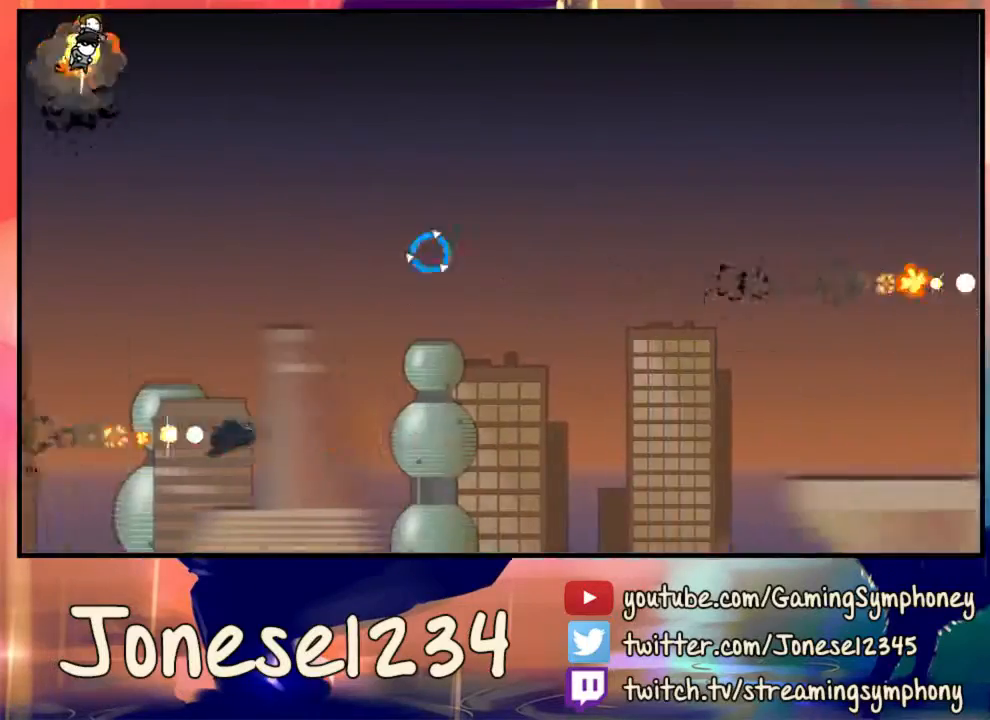
{"keys": ["a", "w"], "mouse": [], "events": []}
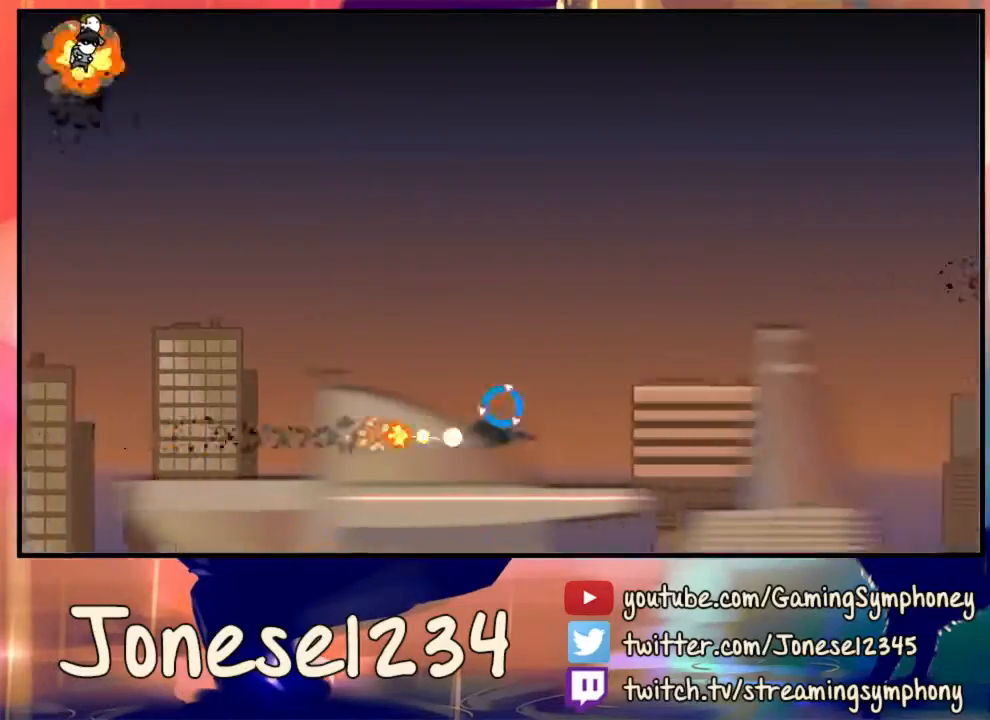
{"keys": ["a", "w"], "mouse": [], "events": []}
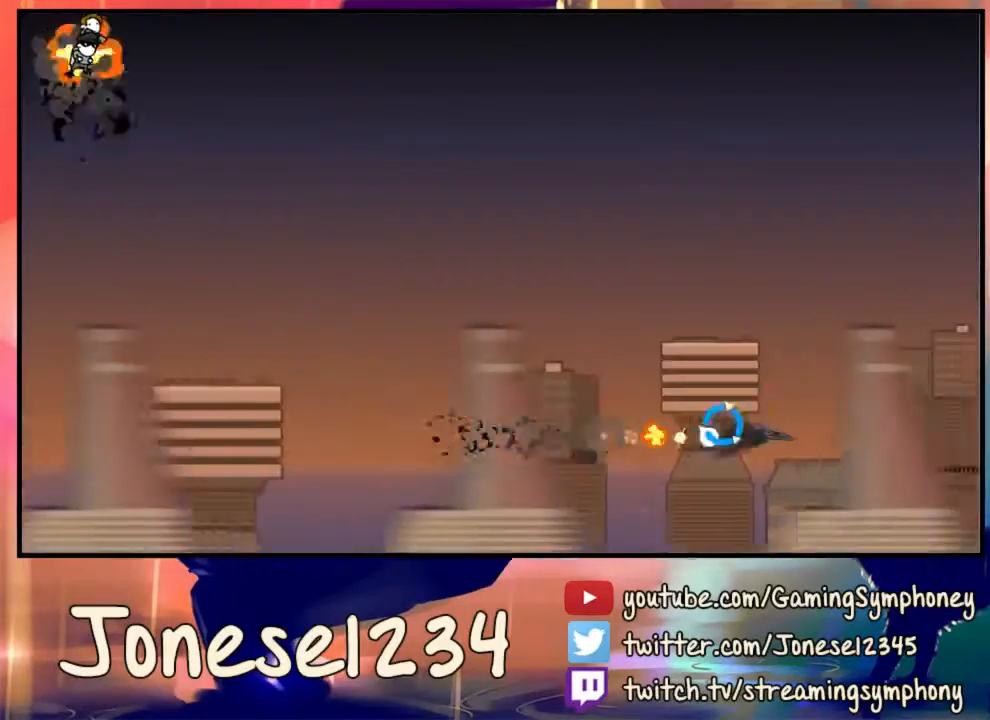
{"keys": ["a", "w"], "mouse": [], "events": []}
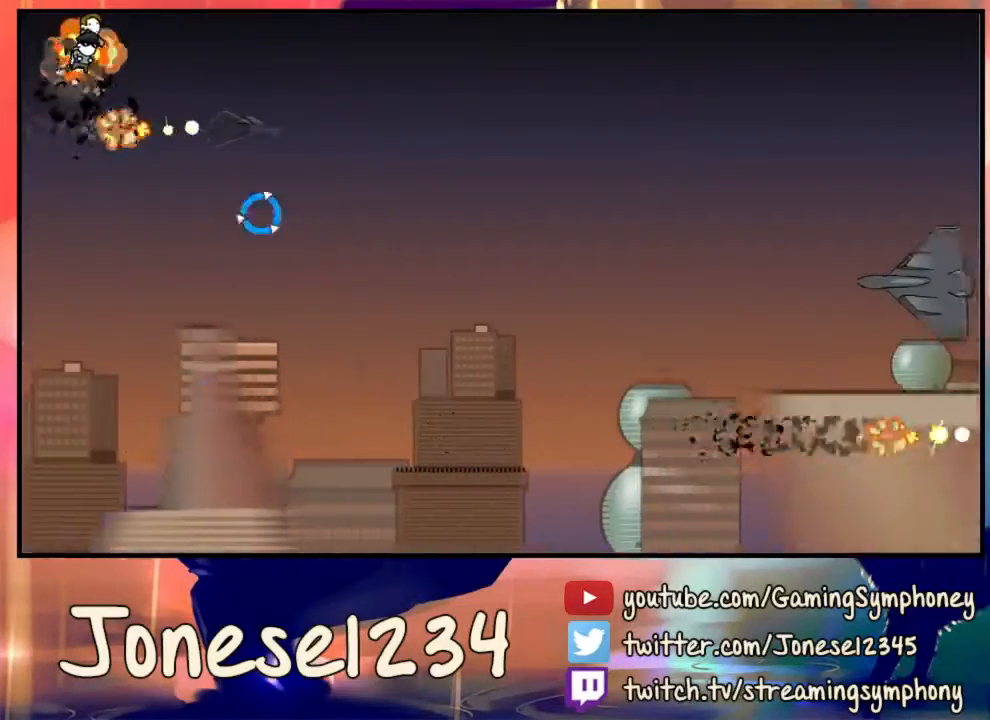
{"keys": ["a", "w"], "mouse": [], "events": []}
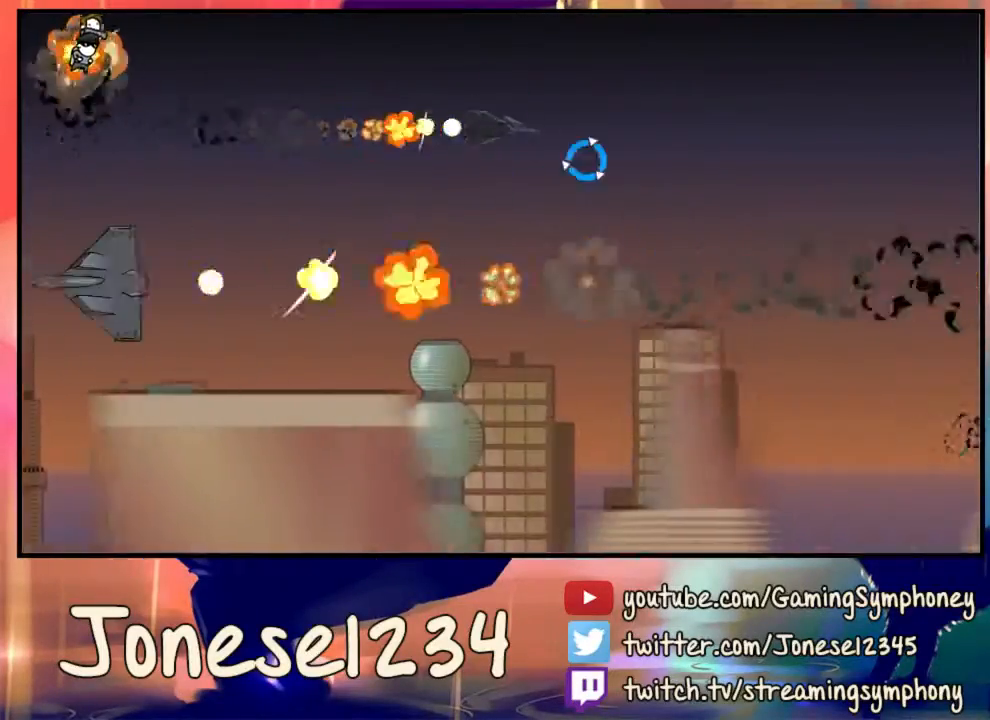
{"keys": ["a", "w"], "mouse": [], "events": []}
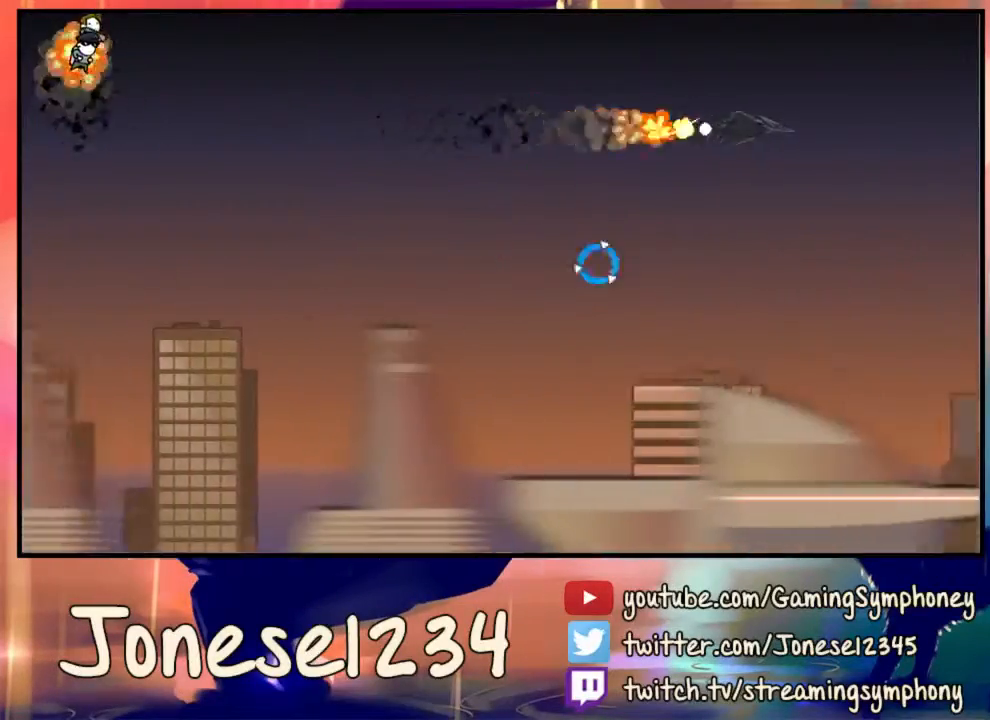
{"keys": ["a", "w"], "mouse": [], "events": []}